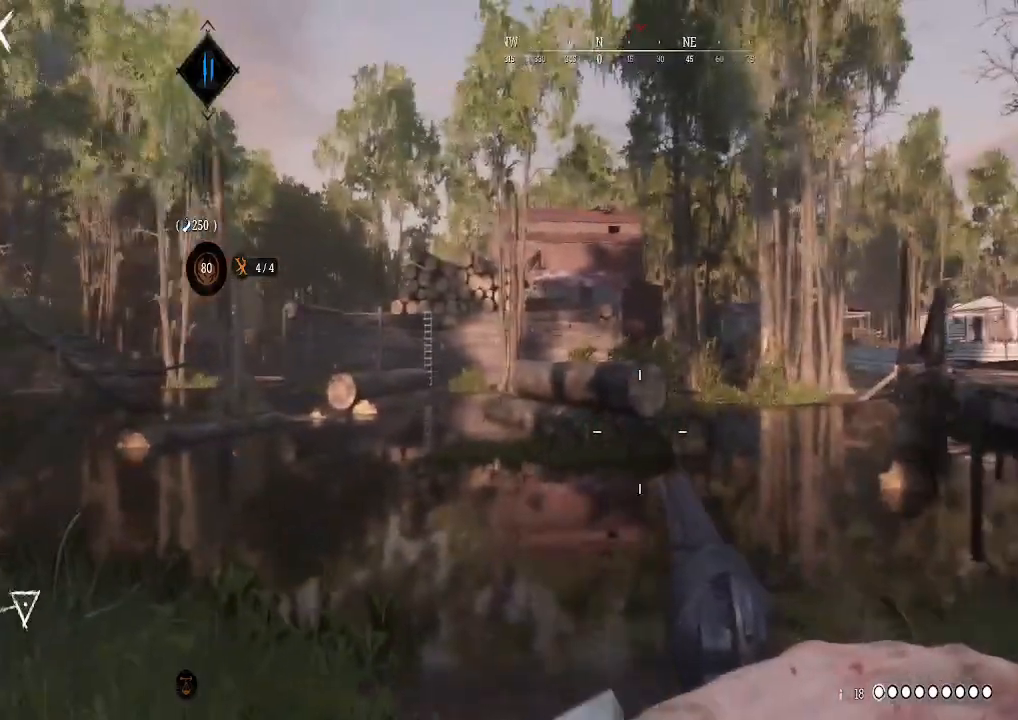
Gameplay with a controller (Xbox layout); each line is a JSON object with the inputs held at the frame after it. "events" lists button and stick changes between this image and that frame as [ms after this image, input, new state], when the widget could be followed in between.
{"buttons": [], "left_stick": "right", "right_stick": "right", "events": [[167, "right_stick", "right"]]}
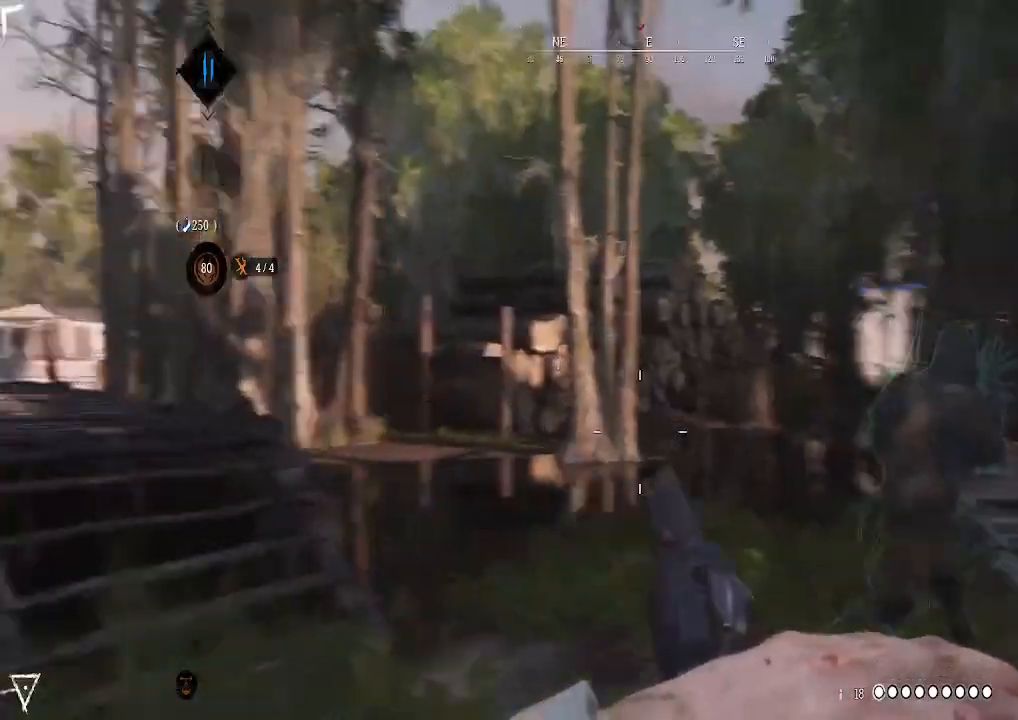
{"buttons": [], "left_stick": "up-left", "right_stick": "center", "events": [[100, "right_stick", "center"], [133, "left_stick", "up-right"], [200, "right_stick", "right"], [333, "left_stick", "up-left"], [467, "right_stick", "center"]]}
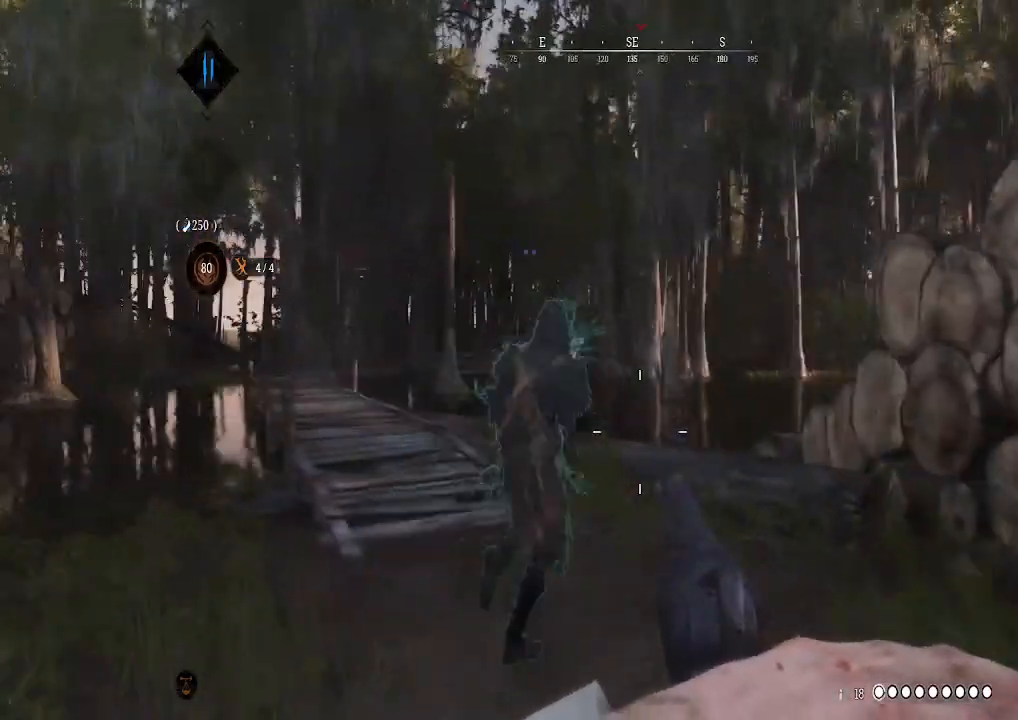
{"buttons": [], "left_stick": "up-left", "right_stick": "center", "events": [[100, "L3", "down"], [200, "L3", "up"]]}
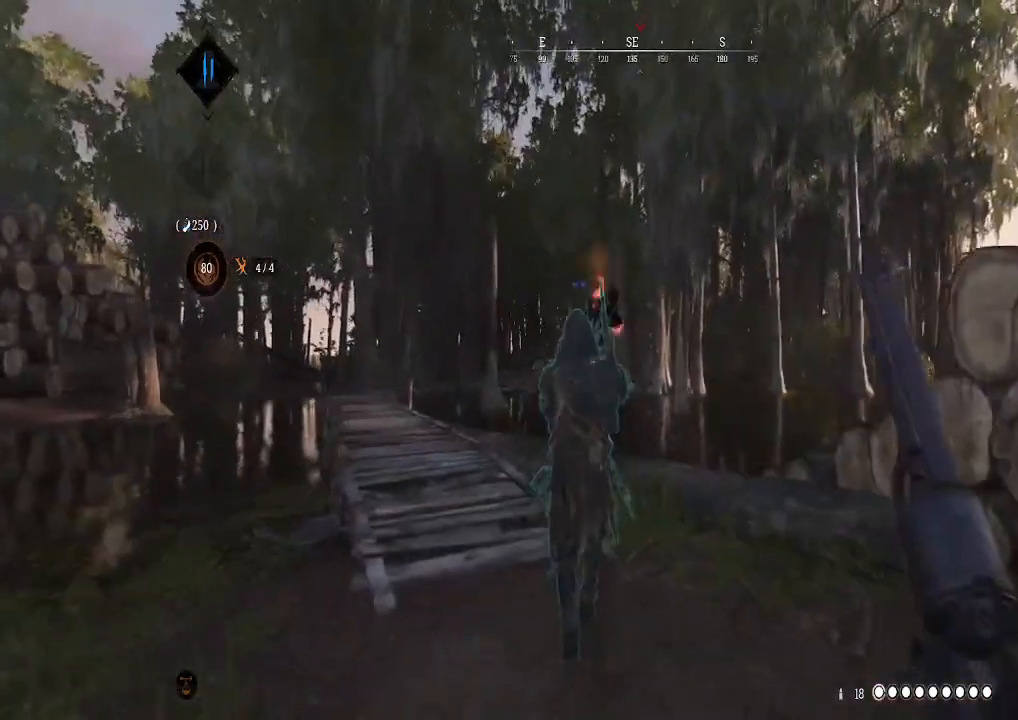
{"buttons": [], "left_stick": "up-left", "right_stick": "center", "events": [[267, "right_stick", "up-left"], [400, "right_stick", "center"]]}
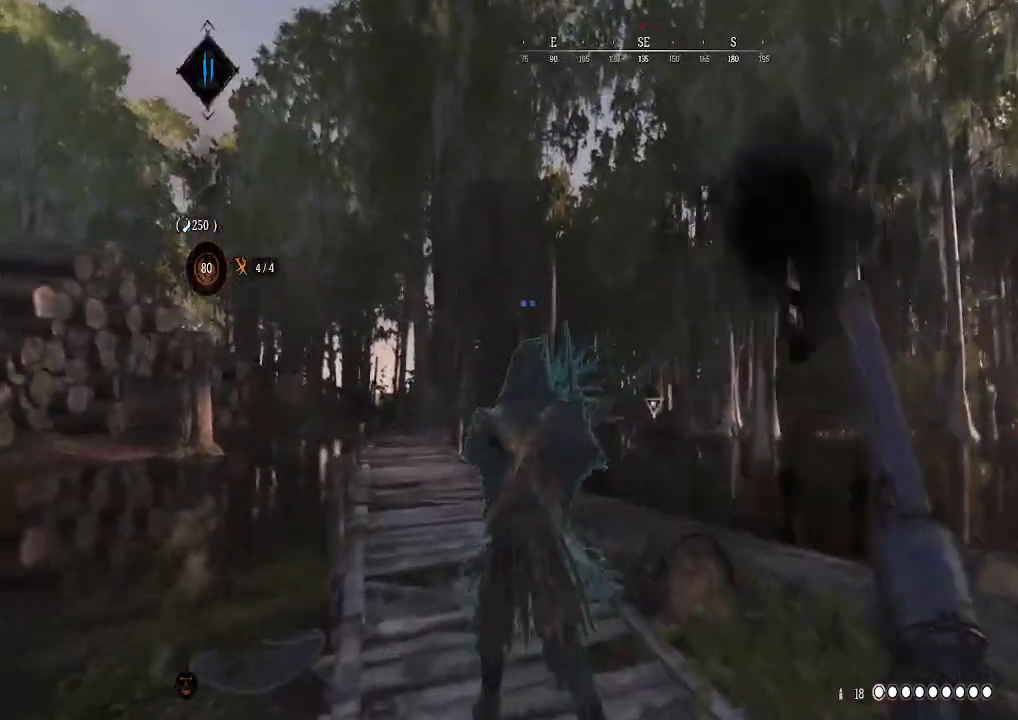
{"buttons": ["L2"], "left_stick": "right", "right_stick": "center", "events": [[33, "left_stick", "left"], [133, "L2", "down"], [167, "left_stick", "right"], [467, "L2", "up"], [500, "L2", "down"]]}
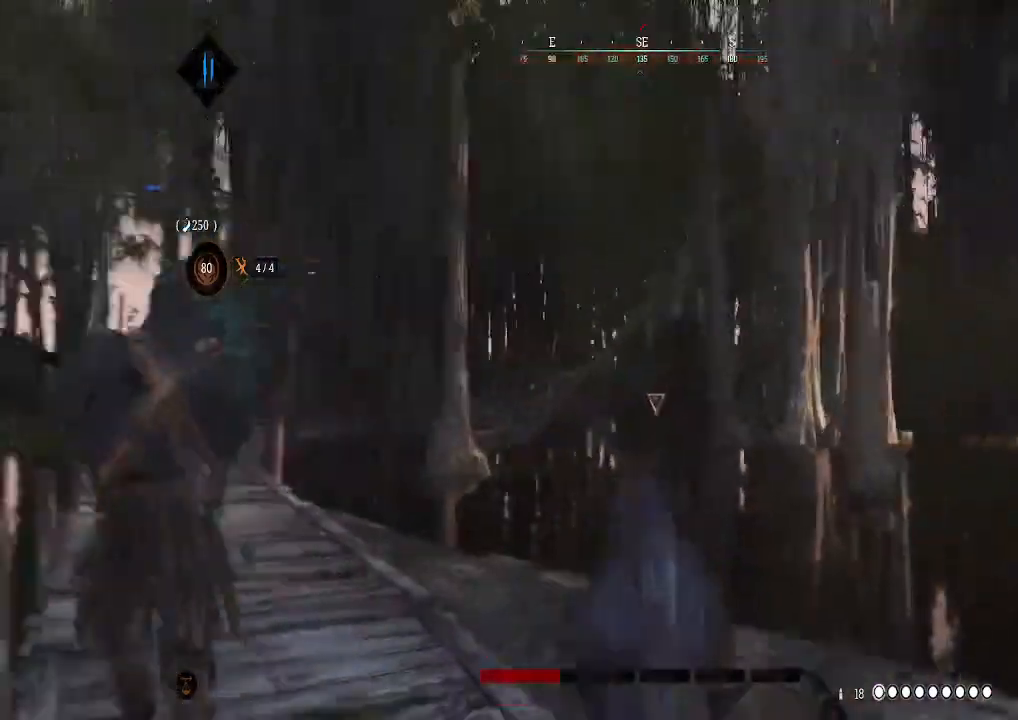
{"buttons": ["L2"], "left_stick": "right", "right_stick": "center", "events": [[100, "right_stick", "up"], [167, "right_stick", "center"], [267, "right_stick", "down-left"], [300, "R2", "down"], [367, "right_stick", "center"], [467, "R2", "up"]]}
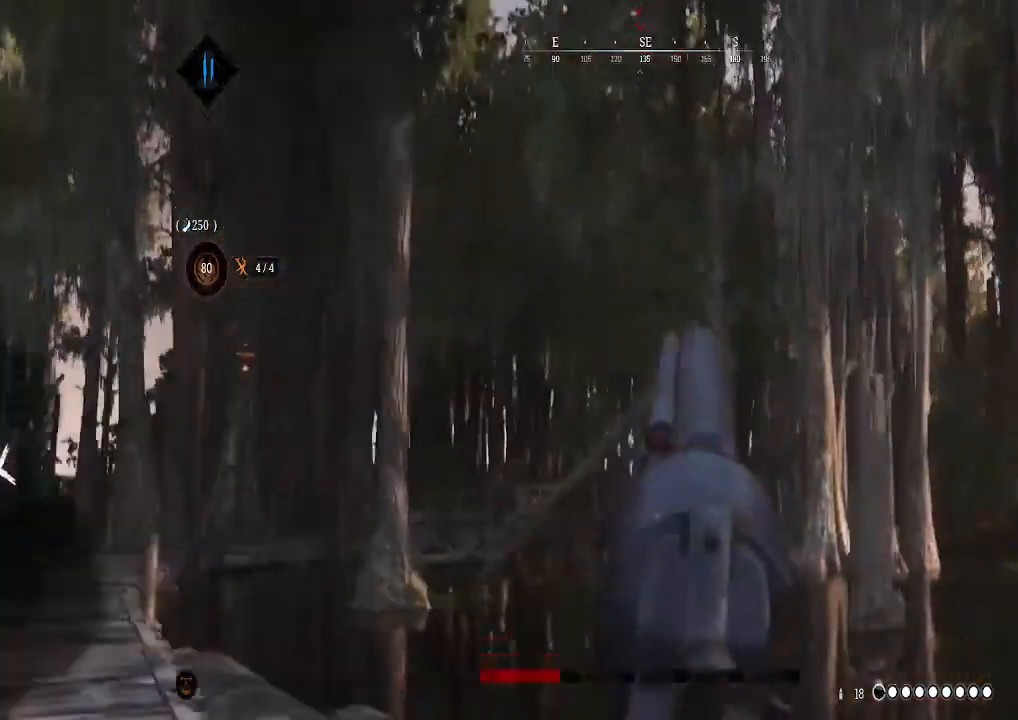
{"buttons": ["L2"], "left_stick": "center", "right_stick": "center", "events": [[100, "B", "down"], [267, "B", "up"], [400, "left_stick", "center"], [400, "right_stick", "up"], [500, "right_stick", "center"]]}
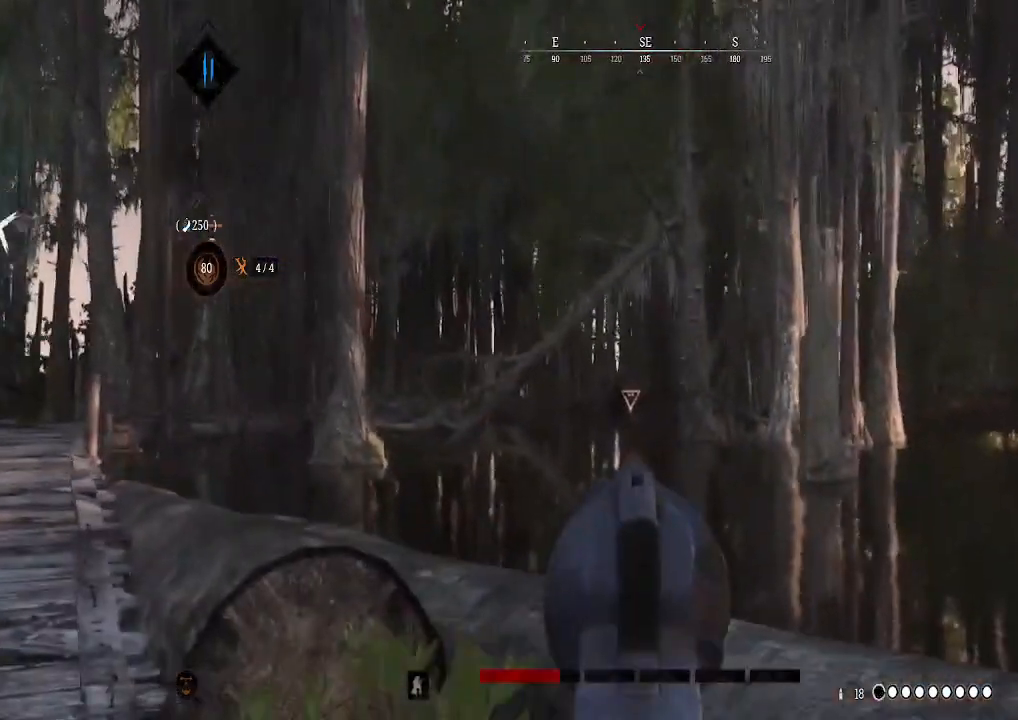
{"buttons": ["L2"], "left_stick": "down", "right_stick": "center", "events": [[167, "left_stick", "down-left"], [167, "right_stick", "up"], [267, "right_stick", "center"], [433, "left_stick", "down"]]}
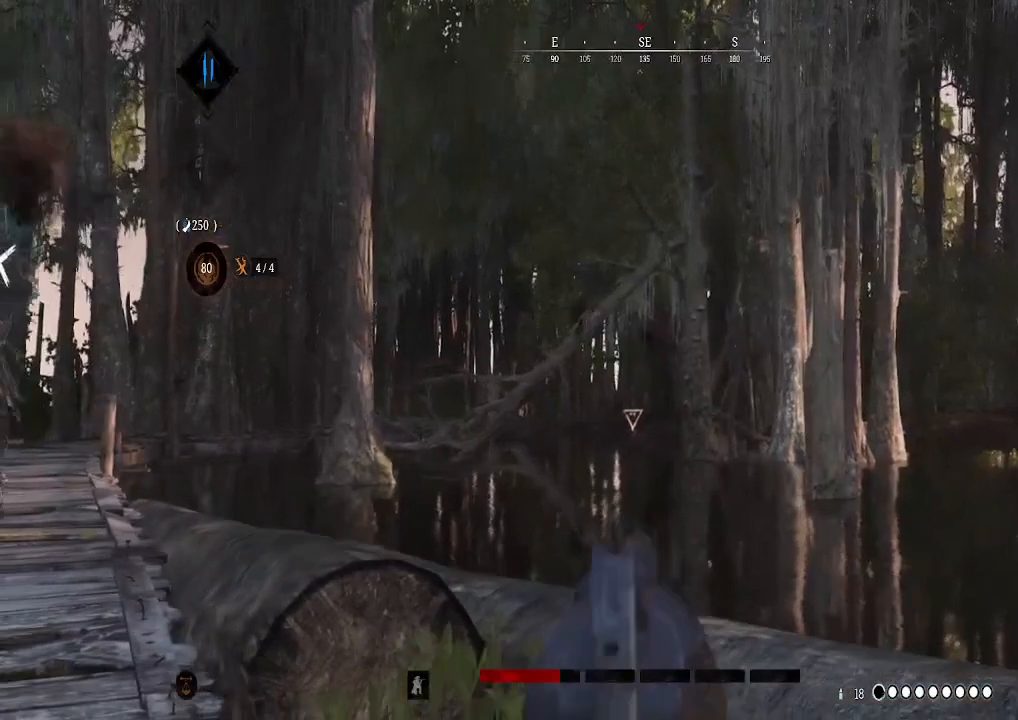
{"buttons": ["L2"], "left_stick": "down", "right_stick": "down", "events": [[200, "left_stick", "down-left"], [233, "right_stick", "up"], [333, "right_stick", "center"], [367, "left_stick", "down"], [500, "right_stick", "down"]]}
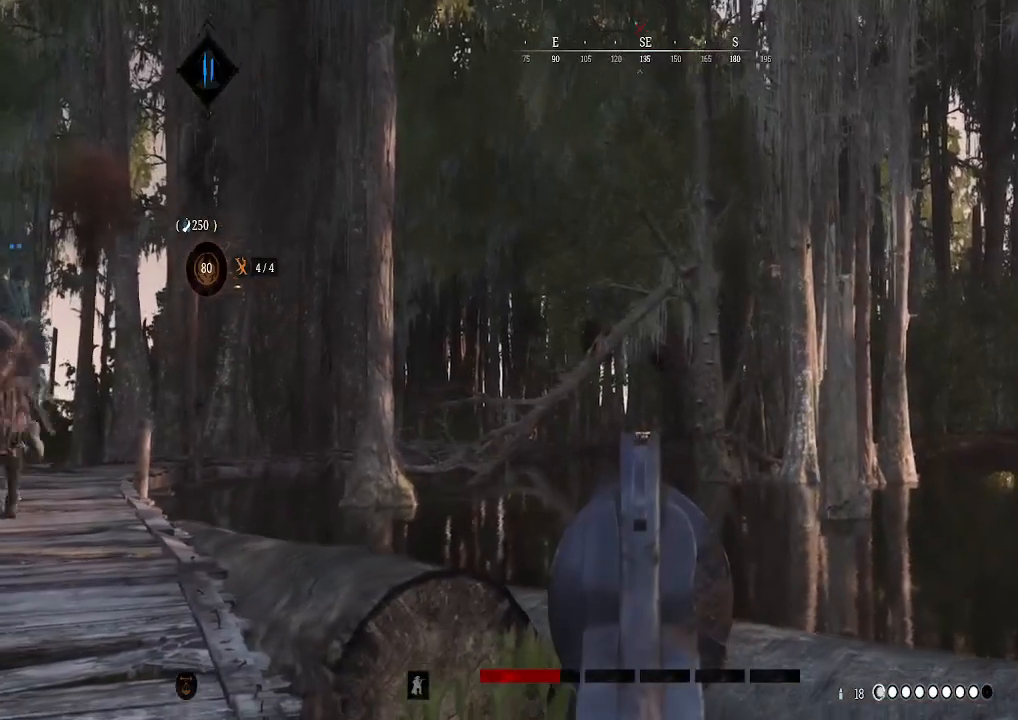
{"buttons": ["L2"], "left_stick": "right", "right_stick": "center", "events": [[67, "left_stick", "up"], [67, "right_stick", "center"], [200, "left_stick", "up-right"], [300, "right_stick", "up"], [367, "left_stick", "right"], [367, "right_stick", "center"]]}
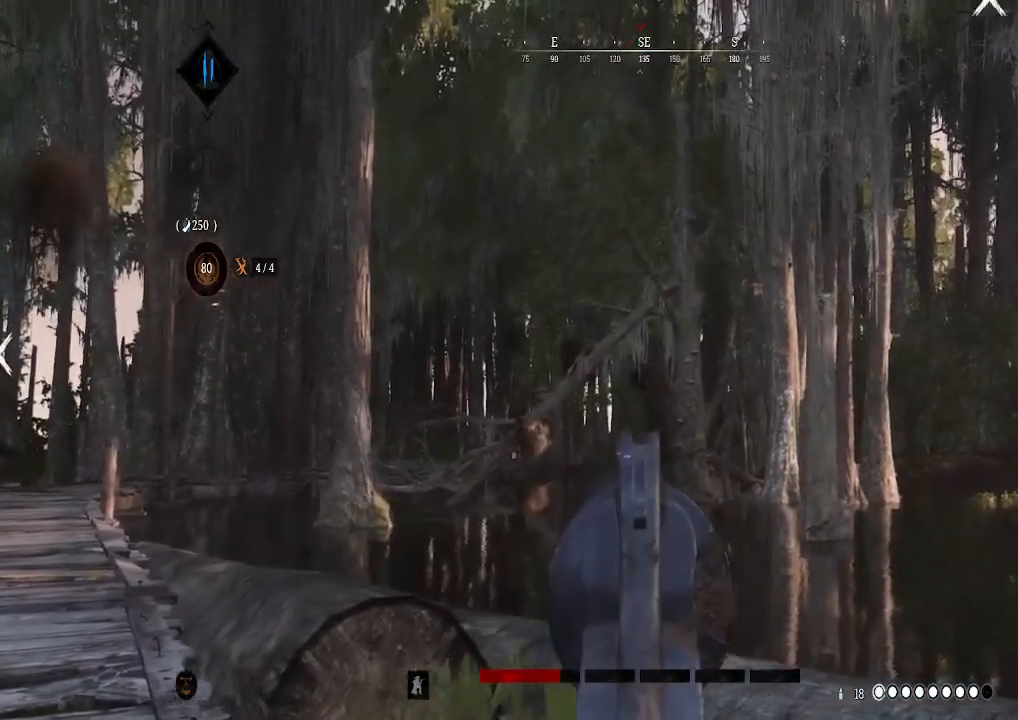
{"buttons": ["L2"], "left_stick": "left", "right_stick": "up", "events": [[133, "right_stick", "down"], [233, "left_stick", "left"], [333, "right_stick", "up"]]}
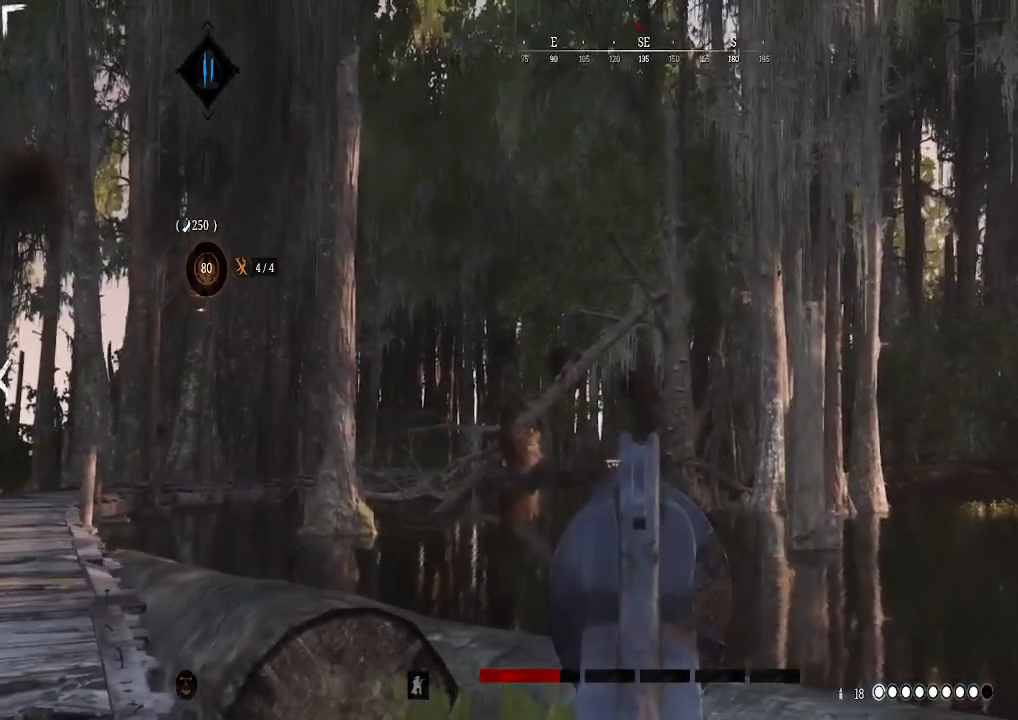
{"buttons": ["L2"], "left_stick": "center", "right_stick": "up", "events": [[33, "right_stick", "center"], [67, "left_stick", "center"], [200, "right_stick", "down"], [267, "left_stick", "left"], [300, "right_stick", "center"], [367, "left_stick", "center"], [467, "right_stick", "up"]]}
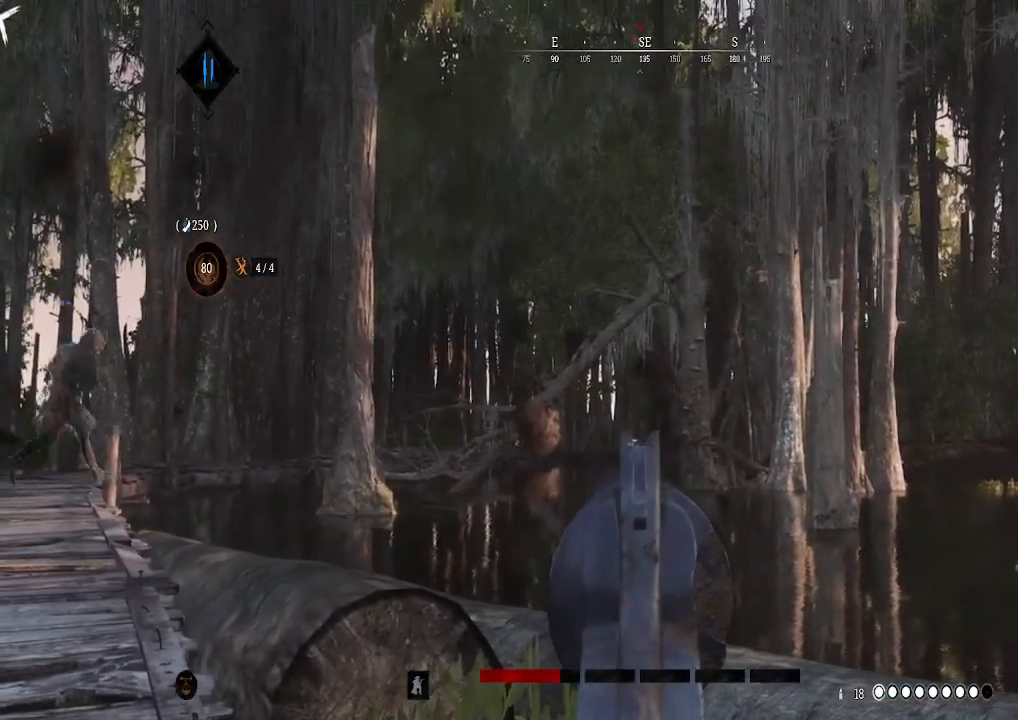
{"buttons": ["L2"], "left_stick": "left", "right_stick": "center", "events": [[67, "right_stick", "center"], [100, "left_stick", "right"], [233, "left_stick", "center"], [400, "left_stick", "left"]]}
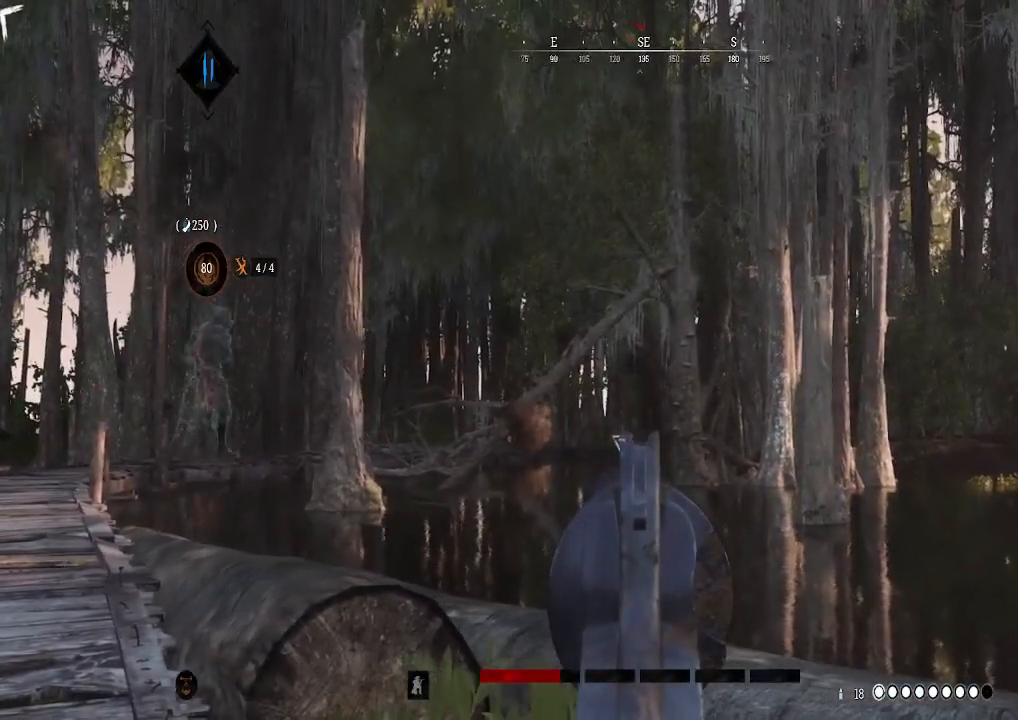
{"buttons": ["L2", "L3"], "left_stick": "left", "right_stick": "center", "events": [[33, "left_stick", "center"], [300, "L3", "down"], [400, "left_stick", "left"]]}
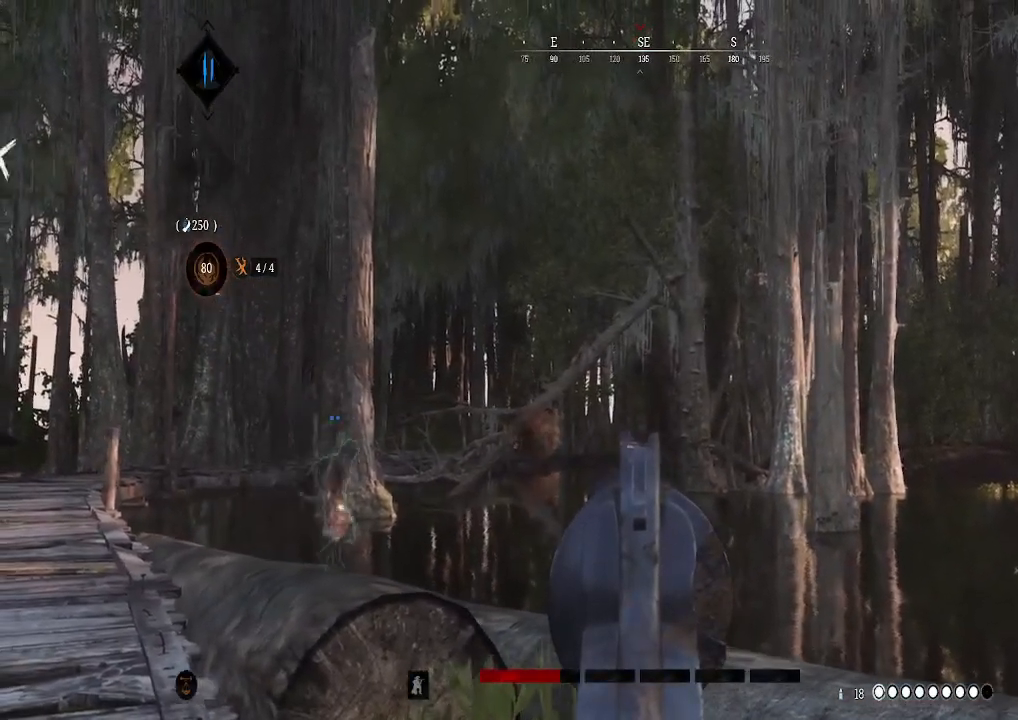
{"buttons": ["L2", "L3"], "left_stick": "right", "right_stick": "center", "events": [[100, "left_stick", "center"], [233, "left_stick", "right"], [367, "R2", "down"], [500, "R2", "up"]]}
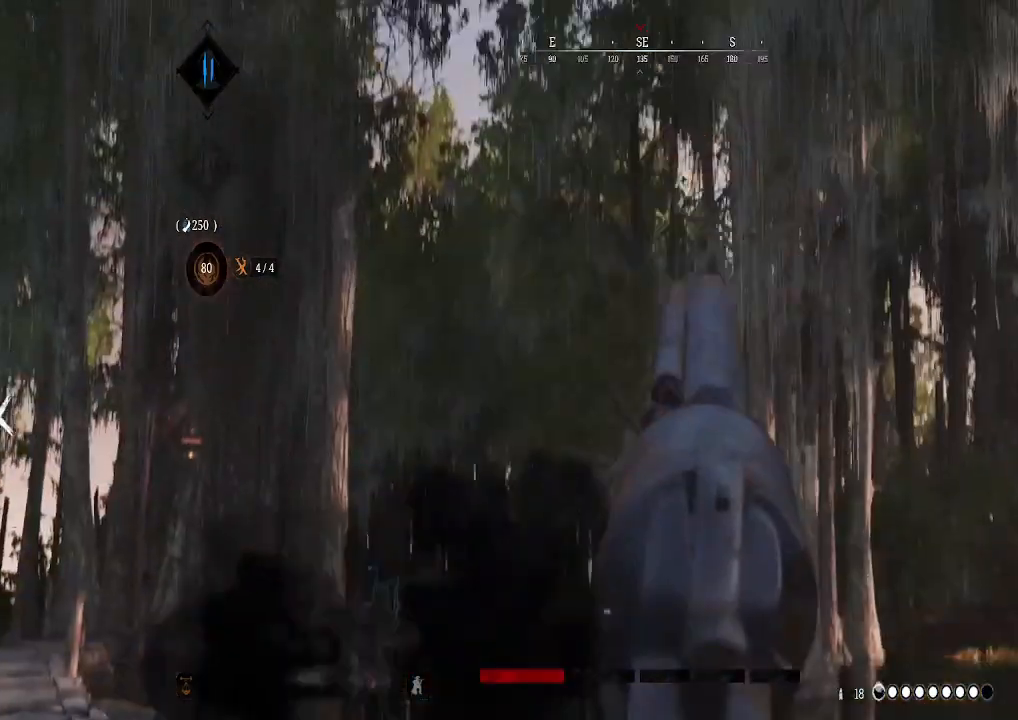
{"buttons": ["L2"], "left_stick": "left", "right_stick": "center", "events": [[167, "L3", "up"], [267, "left_stick", "left"]]}
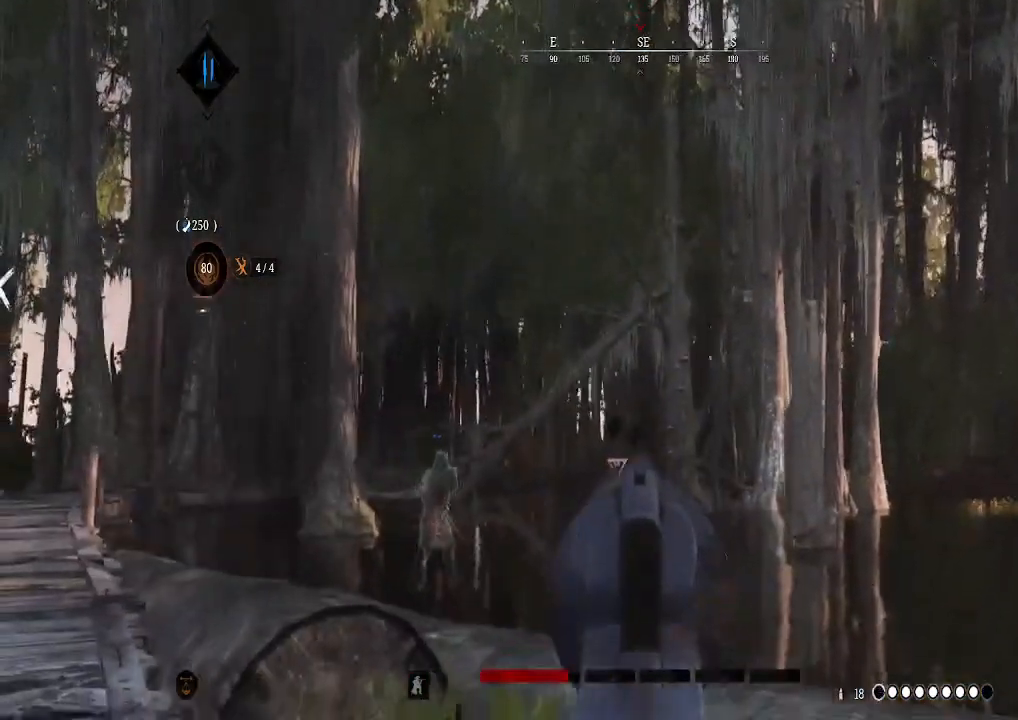
{"buttons": ["L2"], "left_stick": "right", "right_stick": "center", "events": [[300, "left_stick", "center"], [300, "right_stick", "up-right"], [400, "right_stick", "center"], [467, "left_stick", "right"]]}
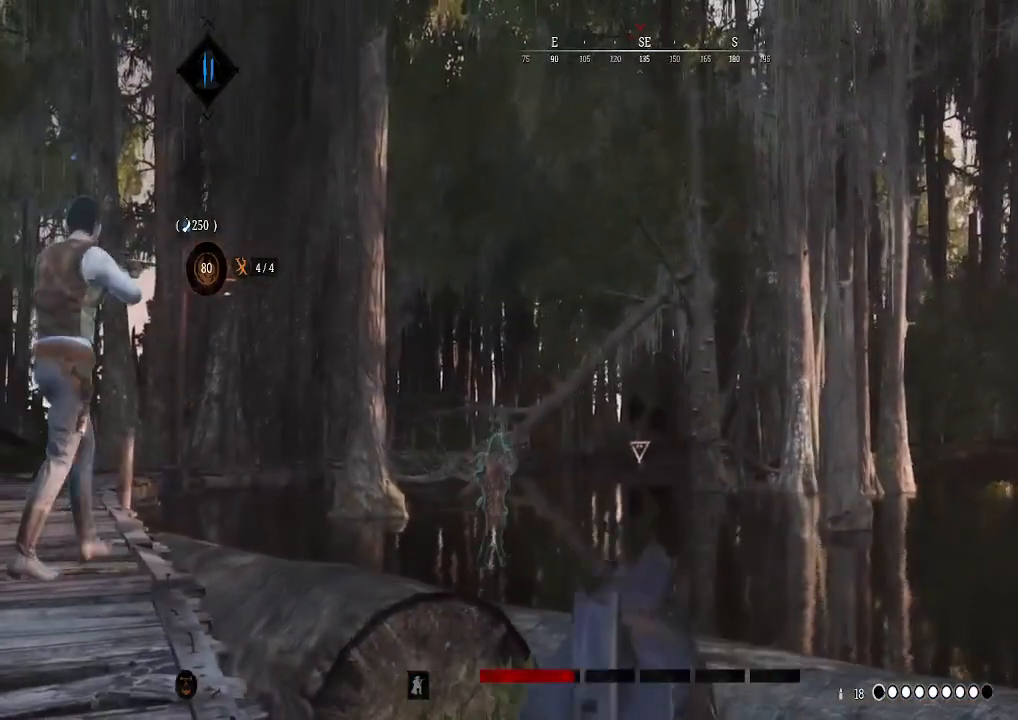
{"buttons": ["L2"], "left_stick": "center", "right_stick": "center", "events": [[100, "left_stick", "center"], [333, "left_stick", "right"], [400, "right_stick", "up-right"], [500, "left_stick", "center"], [500, "right_stick", "center"]]}
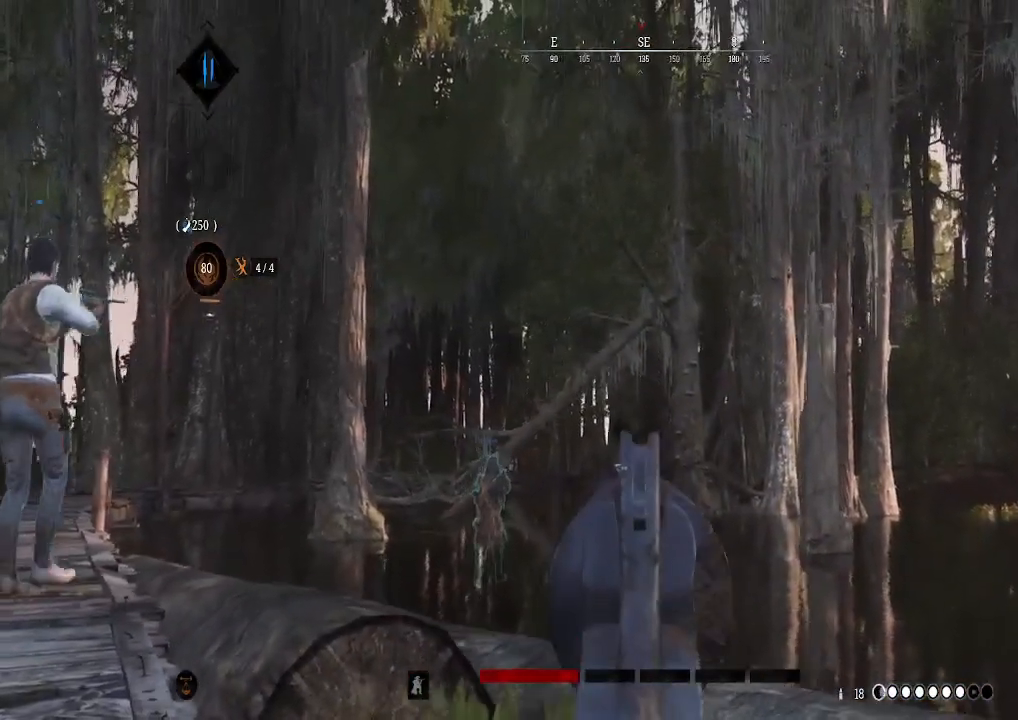
{"buttons": ["L2"], "left_stick": "center", "right_stick": "center", "events": [[133, "right_stick", "down-left"], [200, "left_stick", "left"], [267, "right_stick", "center"], [367, "left_stick", "center"]]}
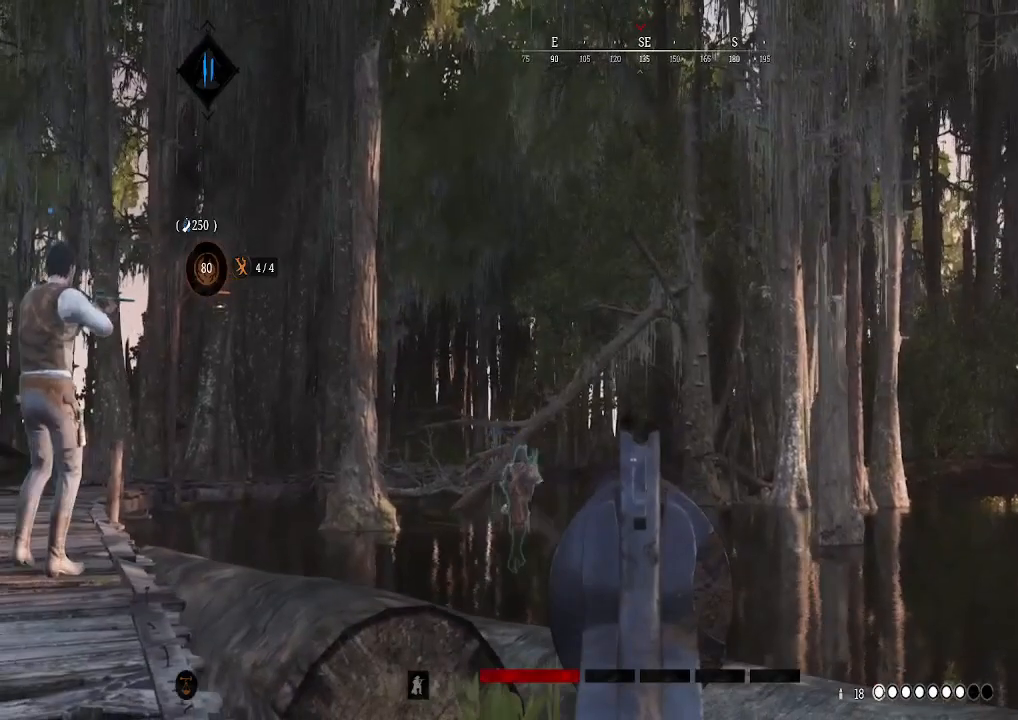
{"buttons": ["L2"], "left_stick": "right", "right_stick": "center", "events": [[400, "left_stick", "right"]]}
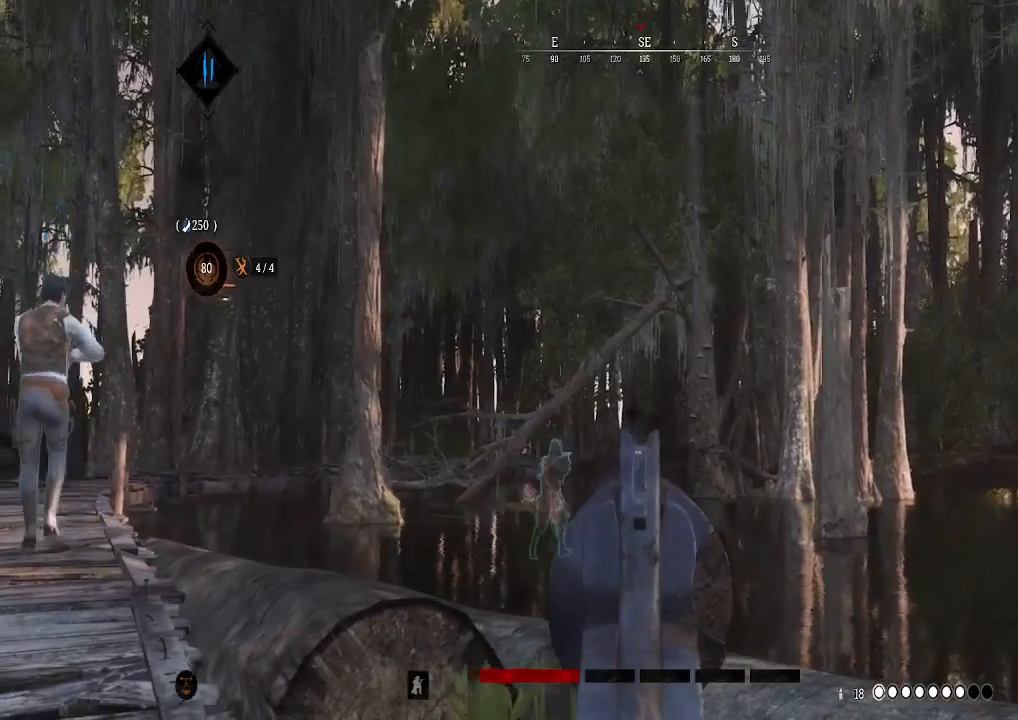
{"buttons": ["L2", "R2"], "left_stick": "right", "right_stick": "center", "events": [[467, "R2", "down"]]}
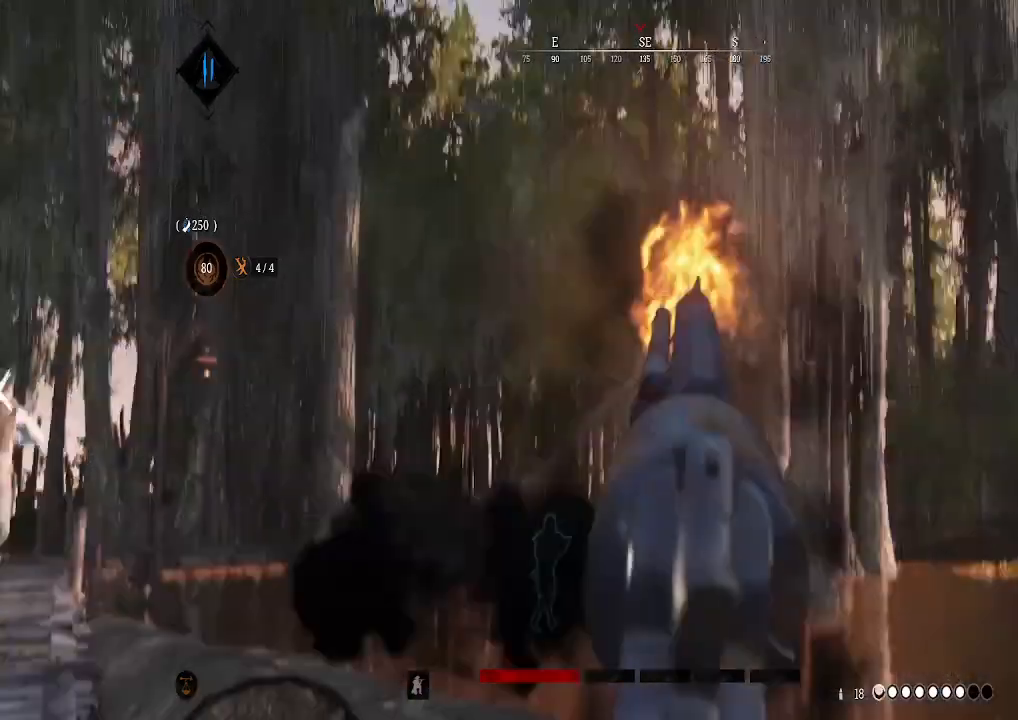
{"buttons": [], "left_stick": "down", "right_stick": "center", "events": [[167, "R2", "up"], [233, "left_stick", "down"], [300, "L2", "up"]]}
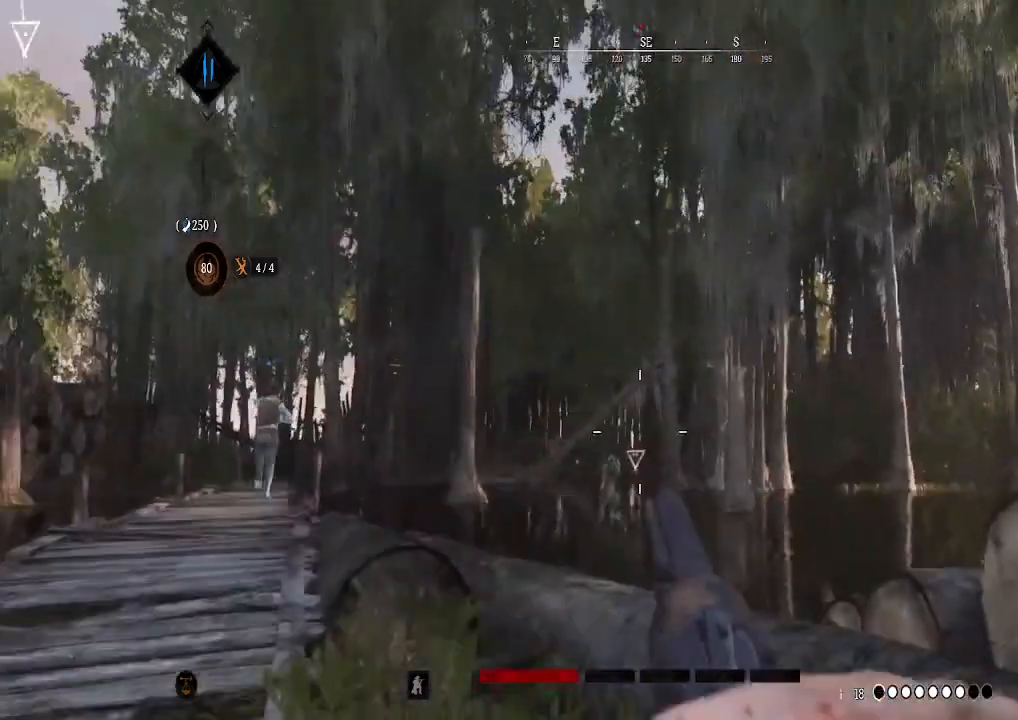
{"buttons": ["L1"], "left_stick": "down-left", "right_stick": "center", "events": [[167, "left_stick", "down-left"], [500, "L1", "down"]]}
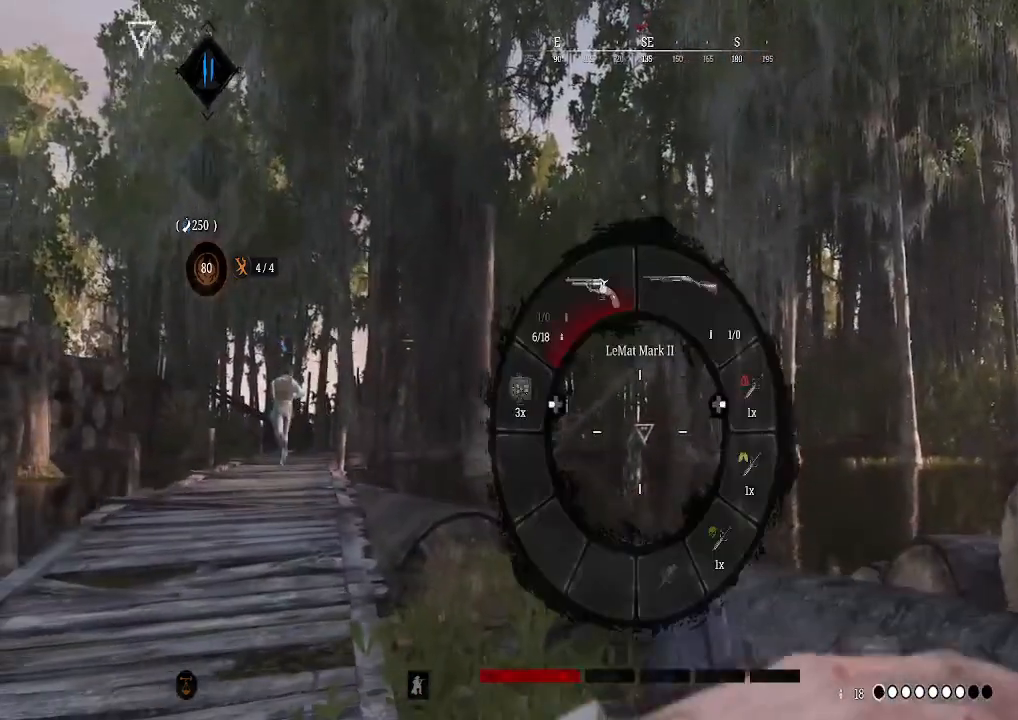
{"buttons": ["L1"], "left_stick": "up-left", "right_stick": "right", "events": [[67, "left_stick", "left"], [233, "left_stick", "up-left"], [333, "right_stick", "right"]]}
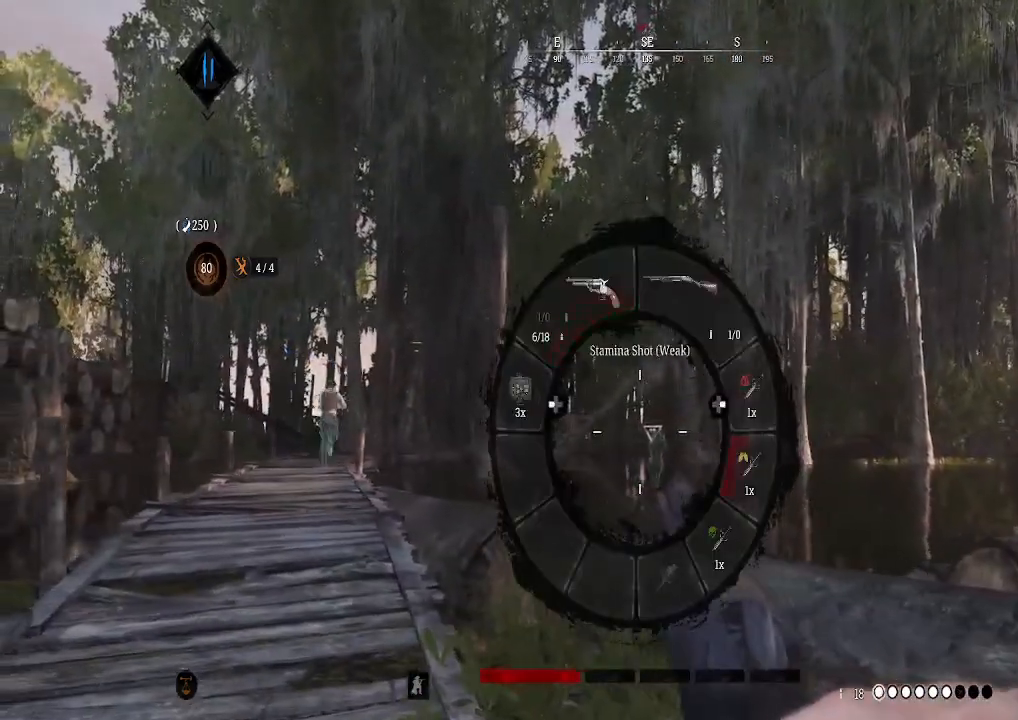
{"buttons": ["L1"], "left_stick": "up-left", "right_stick": "right", "events": []}
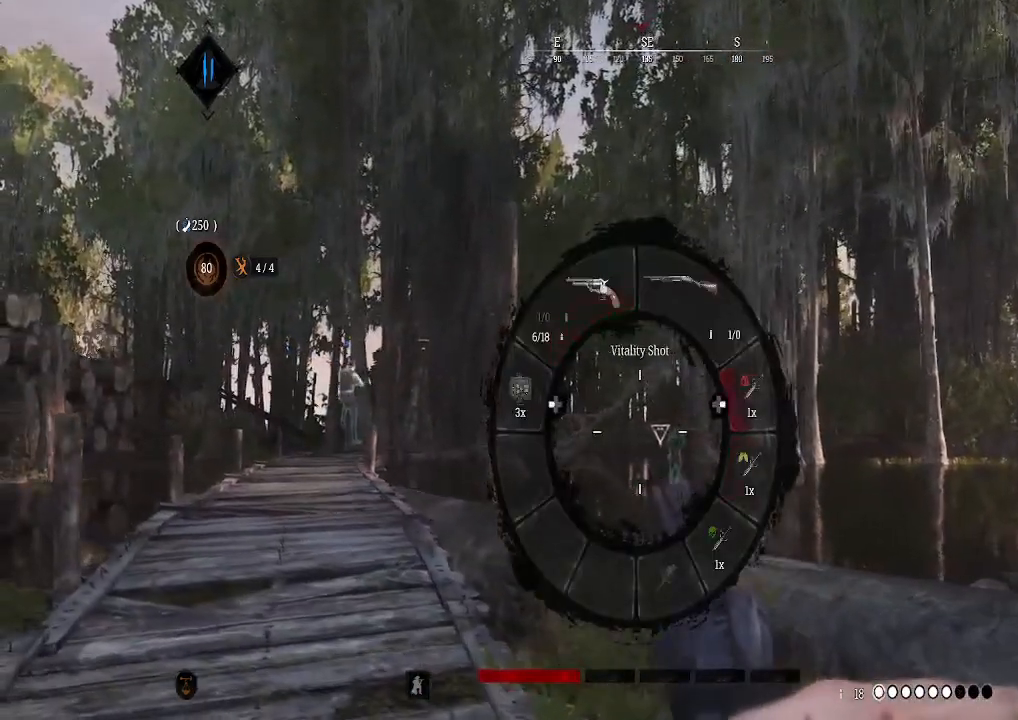
{"buttons": ["B"], "left_stick": "up", "right_stick": "center", "events": [[67, "L1", "up"], [167, "right_stick", "center"], [300, "left_stick", "up"], [433, "B", "down"]]}
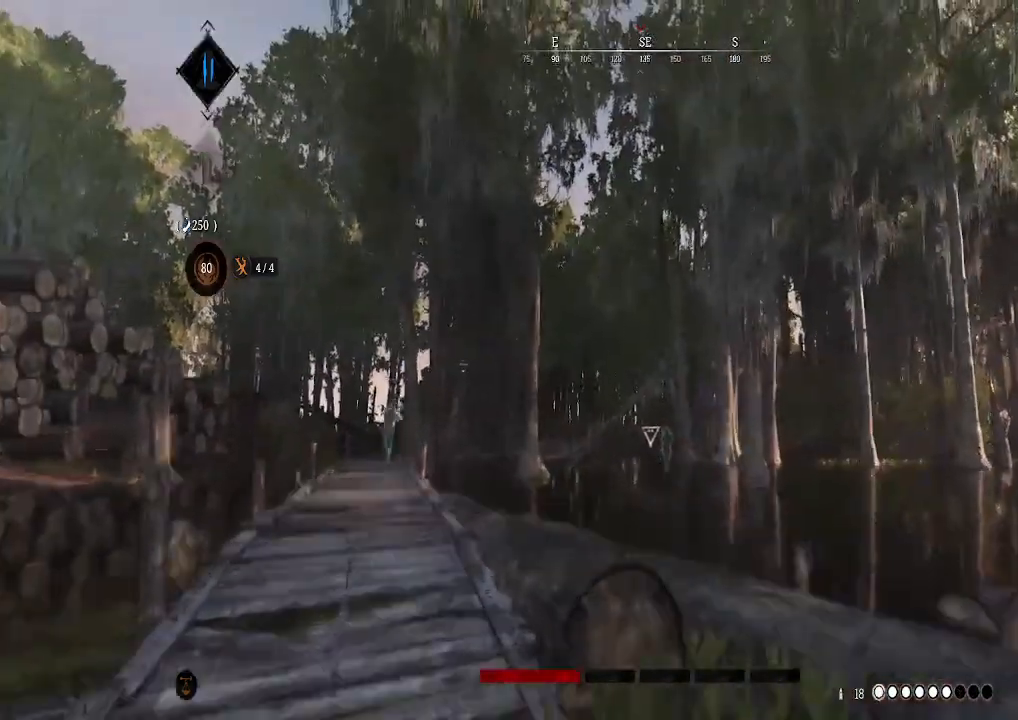
{"buttons": [], "left_stick": "up", "right_stick": "center", "events": [[33, "B", "up"], [167, "L3", "down"], [167, "right_stick", "left"], [367, "L3", "up"], [400, "right_stick", "center"]]}
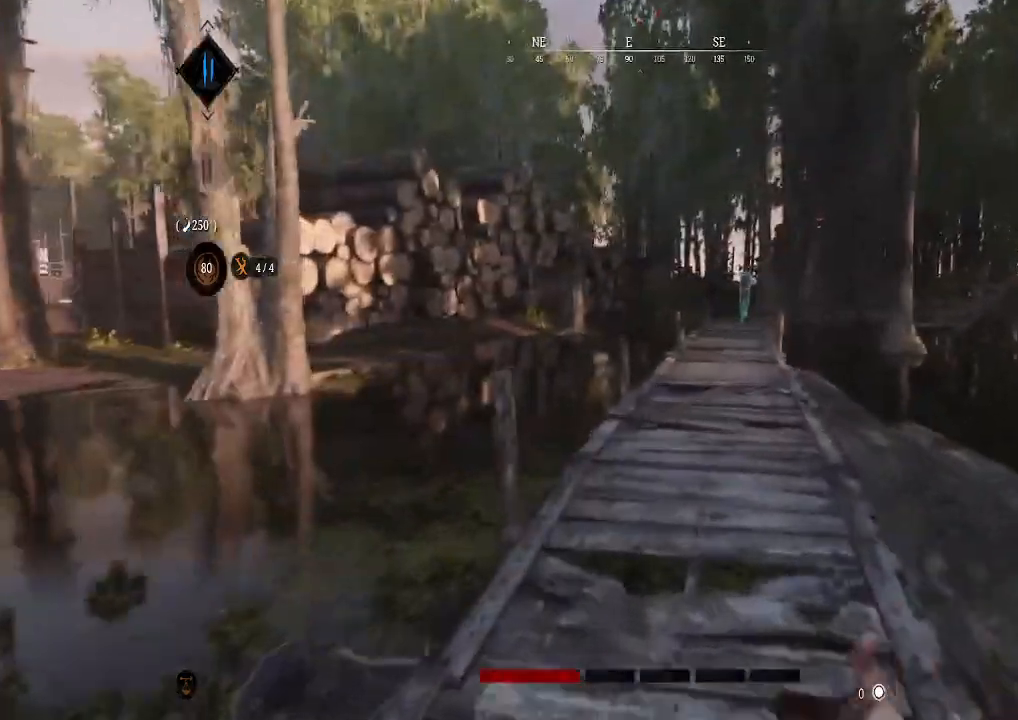
{"buttons": ["R2"], "left_stick": "up", "right_stick": "center", "events": [[100, "right_stick", "right"], [233, "R2", "down"], [233, "right_stick", "center"]]}